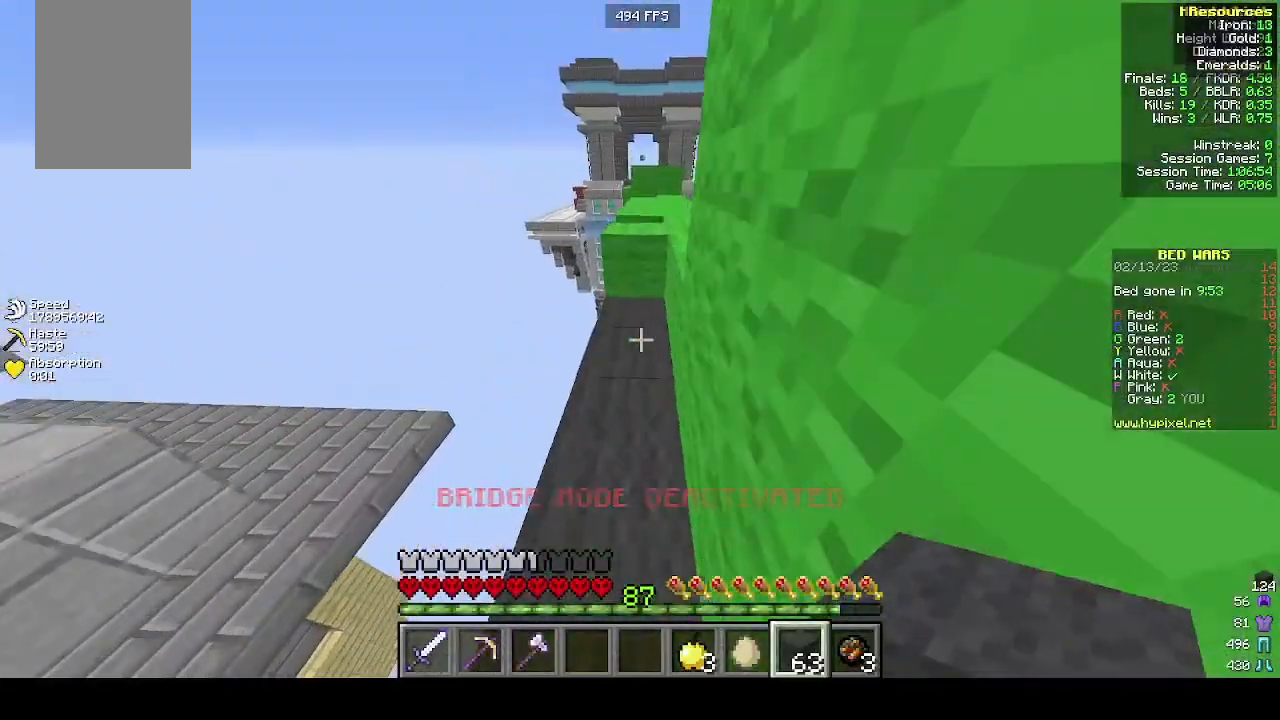
Gameplay with keyboard and mouse; each line is a JSON object with the keys and mouse buttons held at the frame after it. "events" lists presses ("down") and releases ("up") of "a", "d", "s", "w", "mouse_left" and "mouse_right" between this image and that frame as [ms after this image, input, new state], when the widget could be followed in between. "mouse_left", "mouse_right" = the "left", "right" buttons of the "mouse" list. No other keys are recorded. Fast repeated clicks can show as one long hold. Mouse movement is not recorded.
{"keys": ["w"], "mouse": [], "events": []}
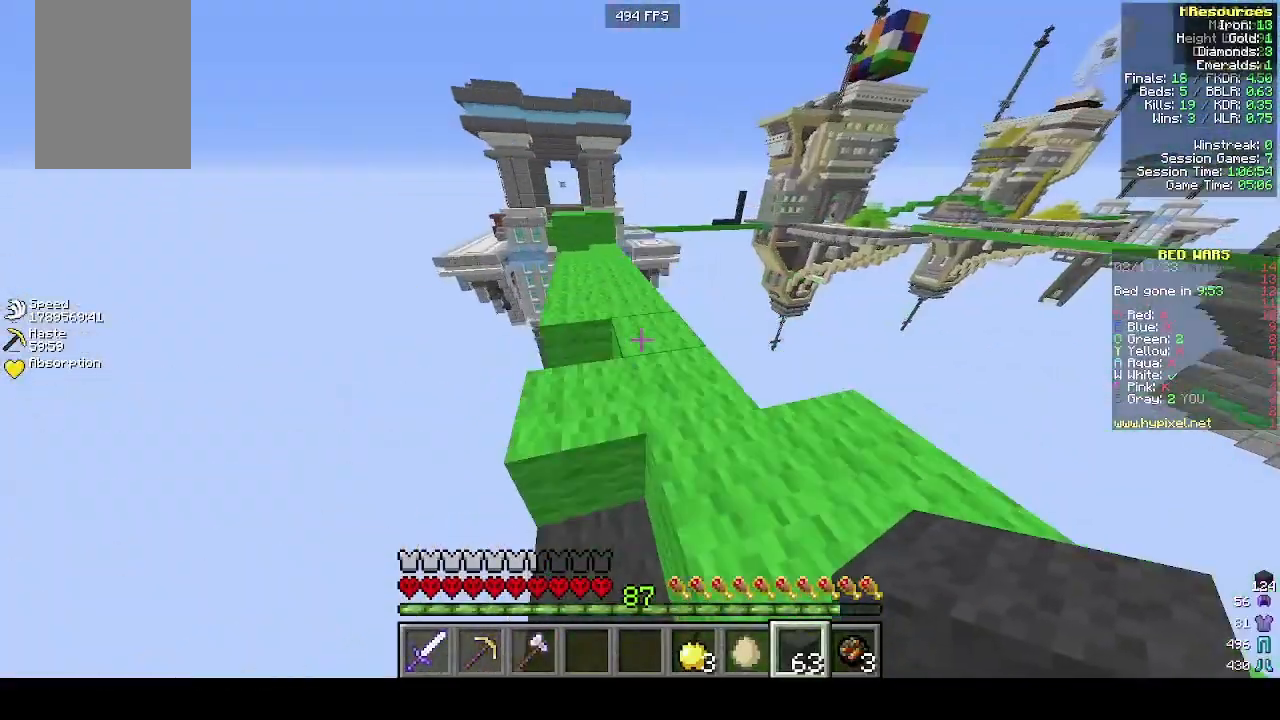
{"keys": ["w"], "mouse": [], "events": []}
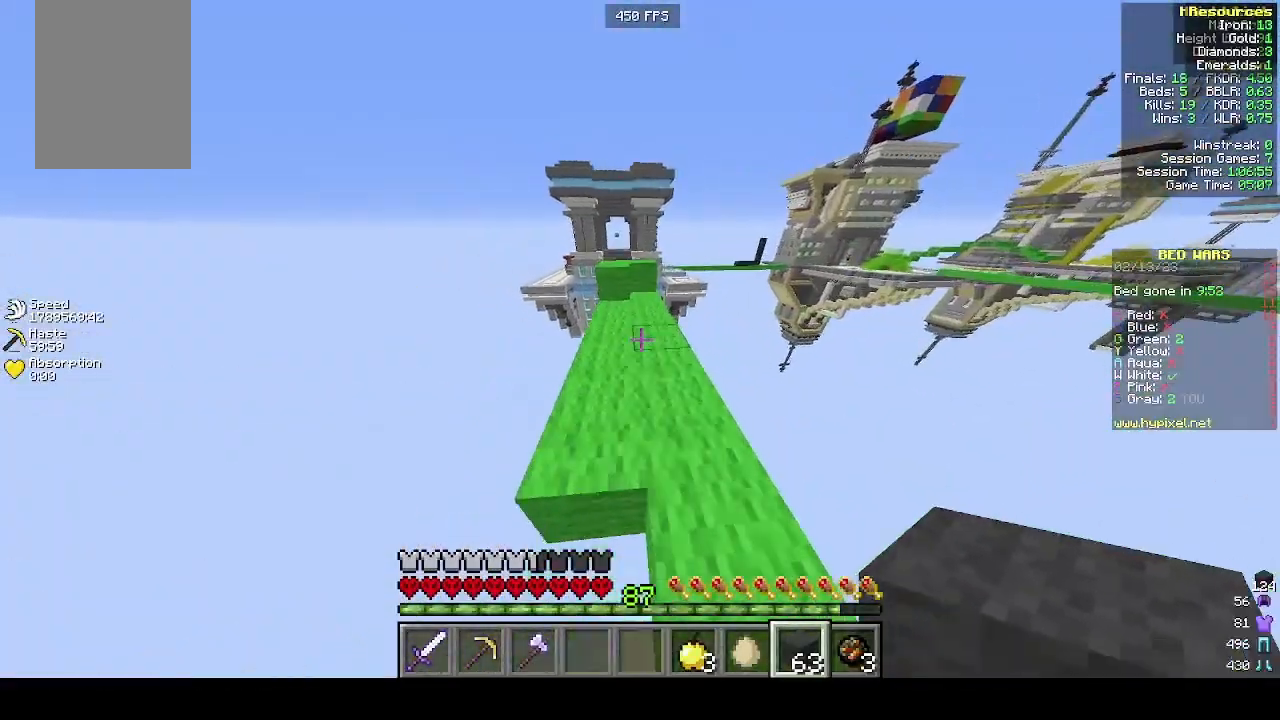
{"keys": ["w"], "mouse": [], "events": []}
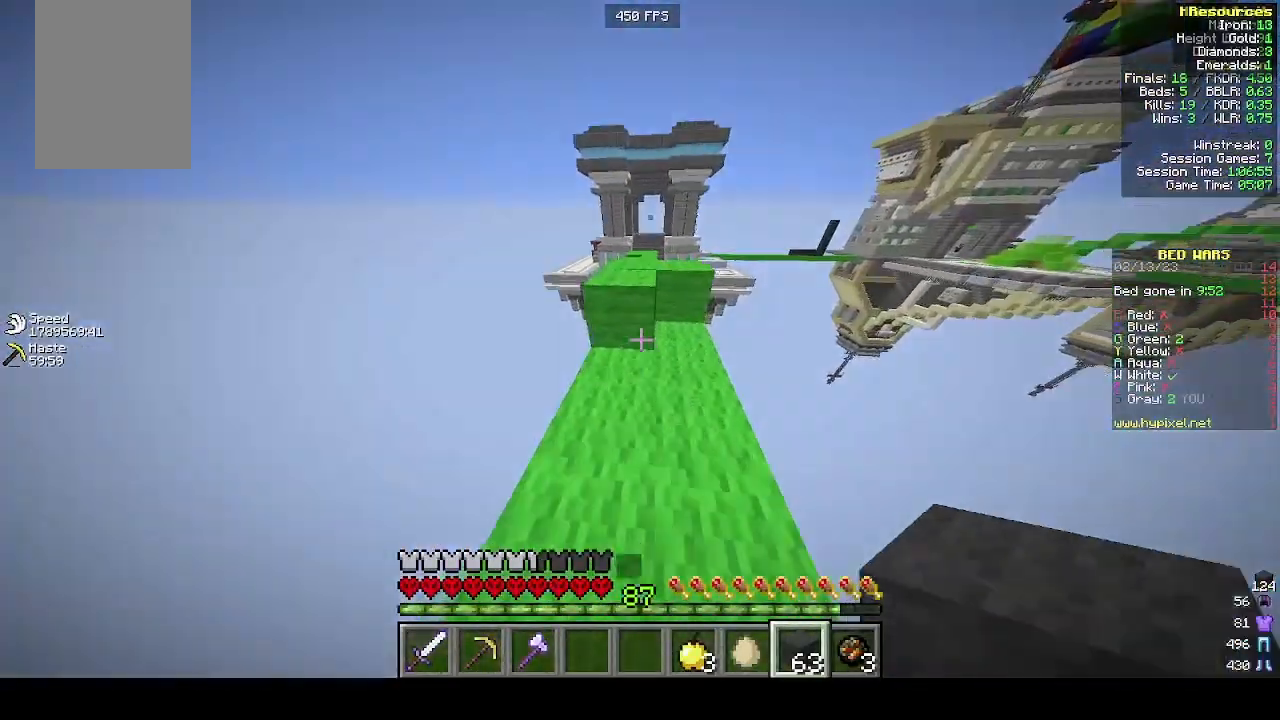
{"keys": ["w"], "mouse": [], "events": []}
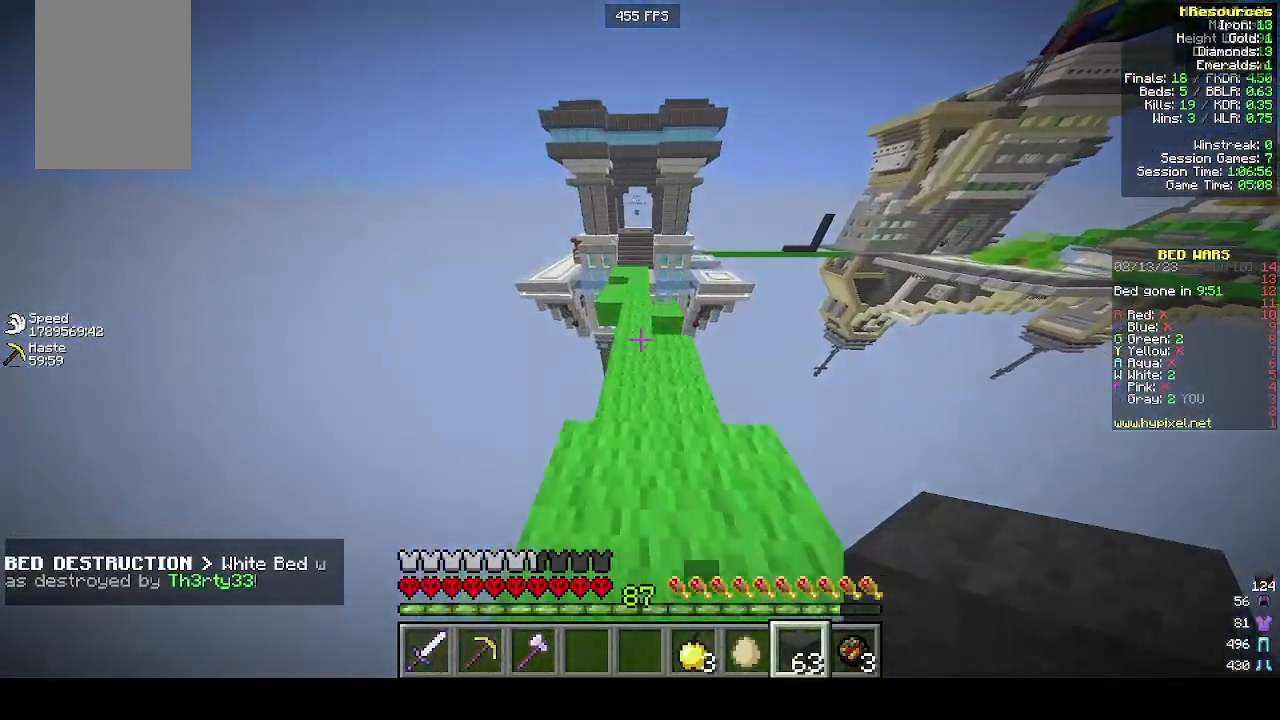
{"keys": ["w"], "mouse": [], "events": []}
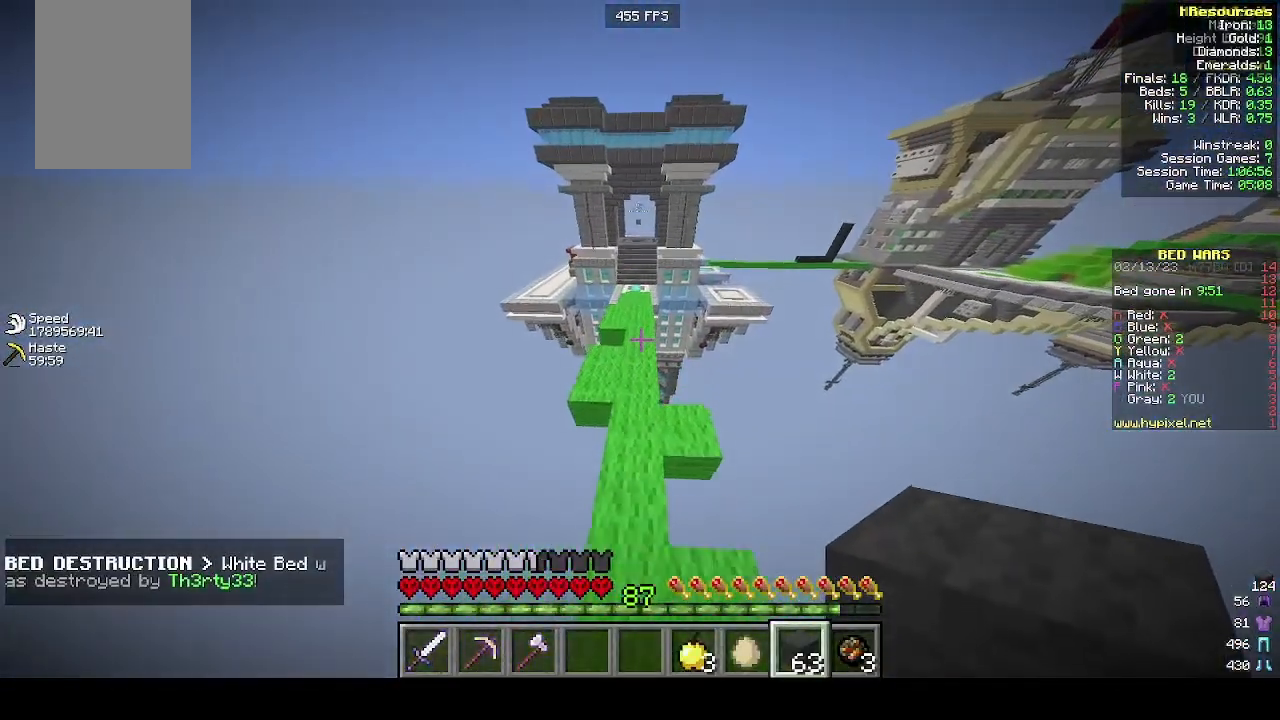
{"keys": ["w"], "mouse": [], "events": []}
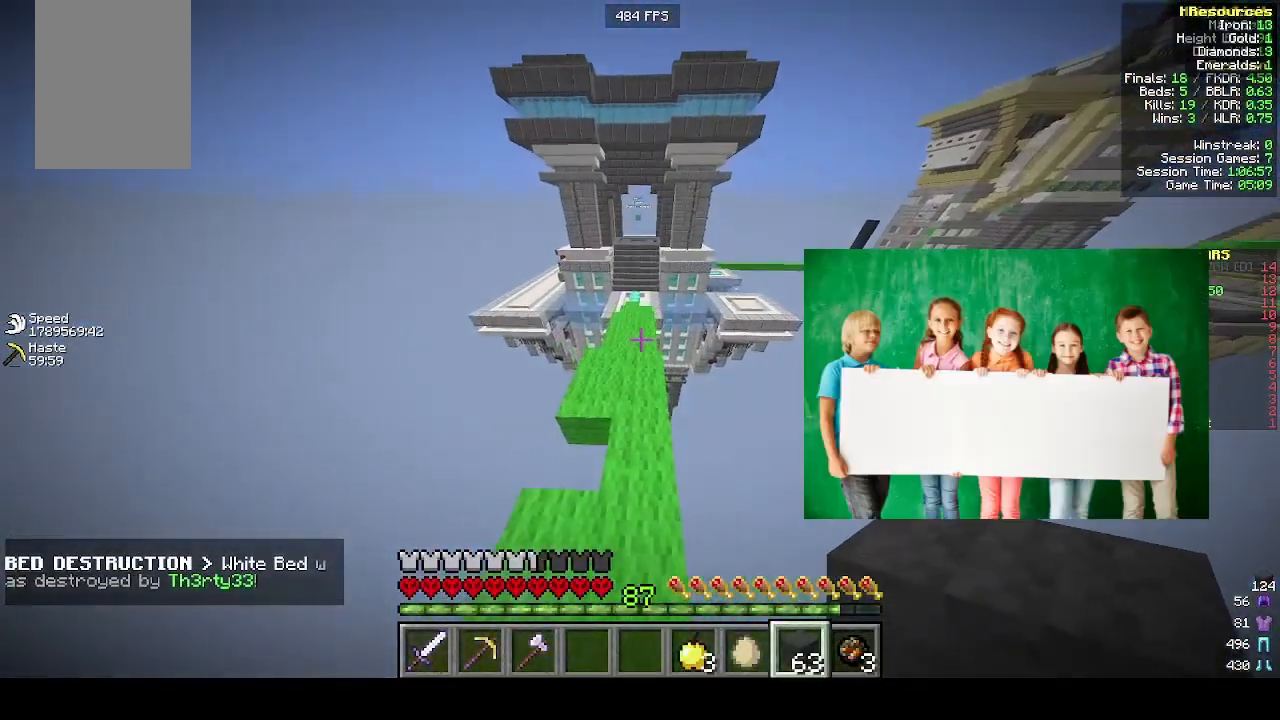
{"keys": ["w"], "mouse": [], "events": []}
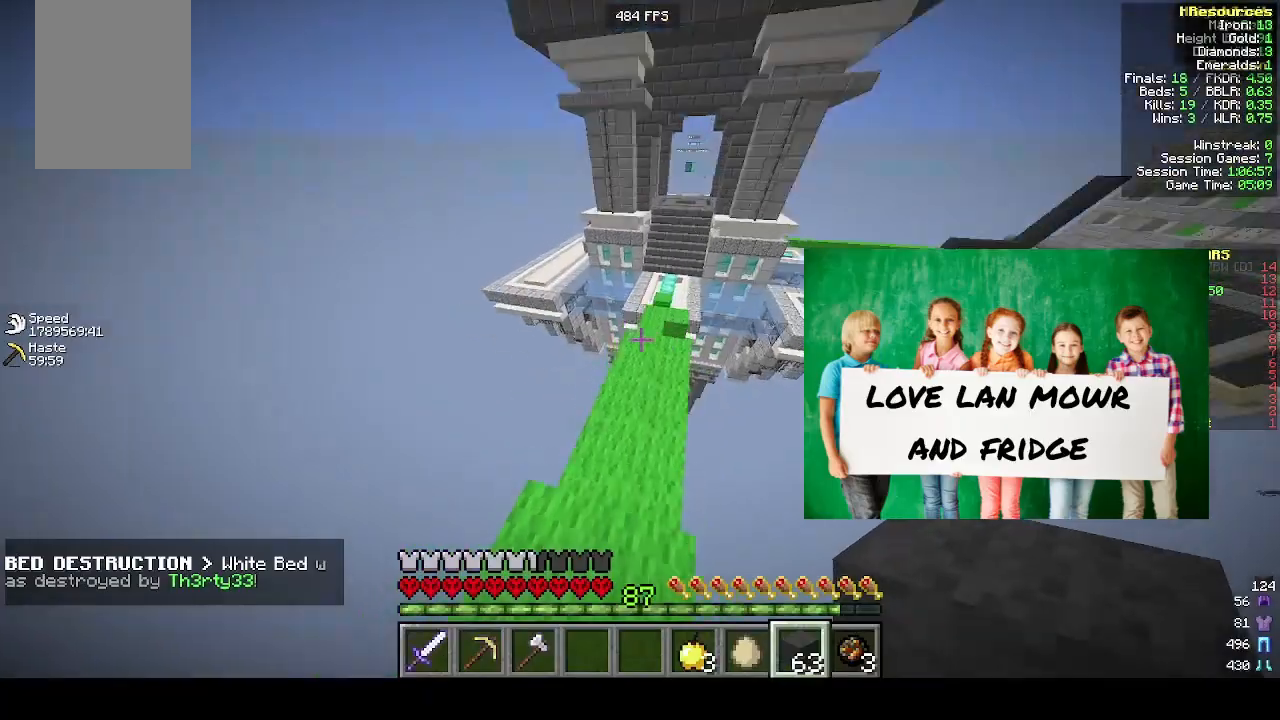
{"keys": ["w"], "mouse": [], "events": []}
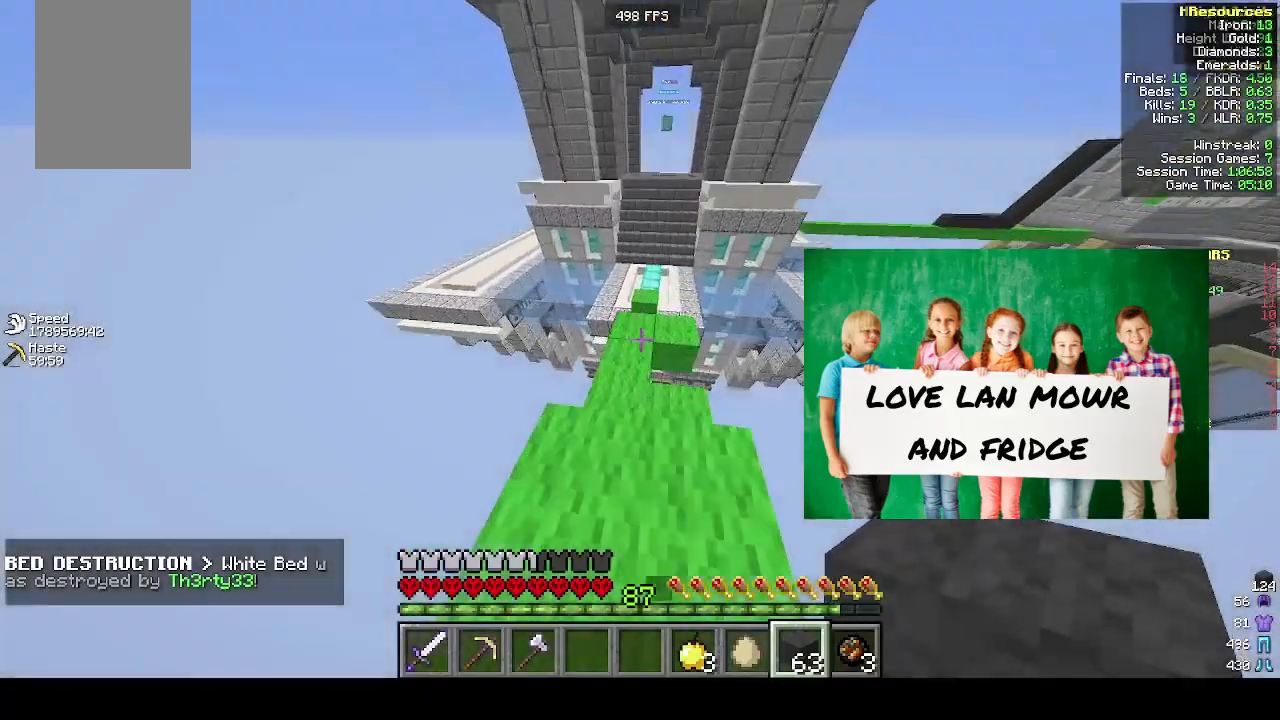
{"keys": ["w"], "mouse": [], "events": [[33, "w", "up"], [300, "w", "down"]]}
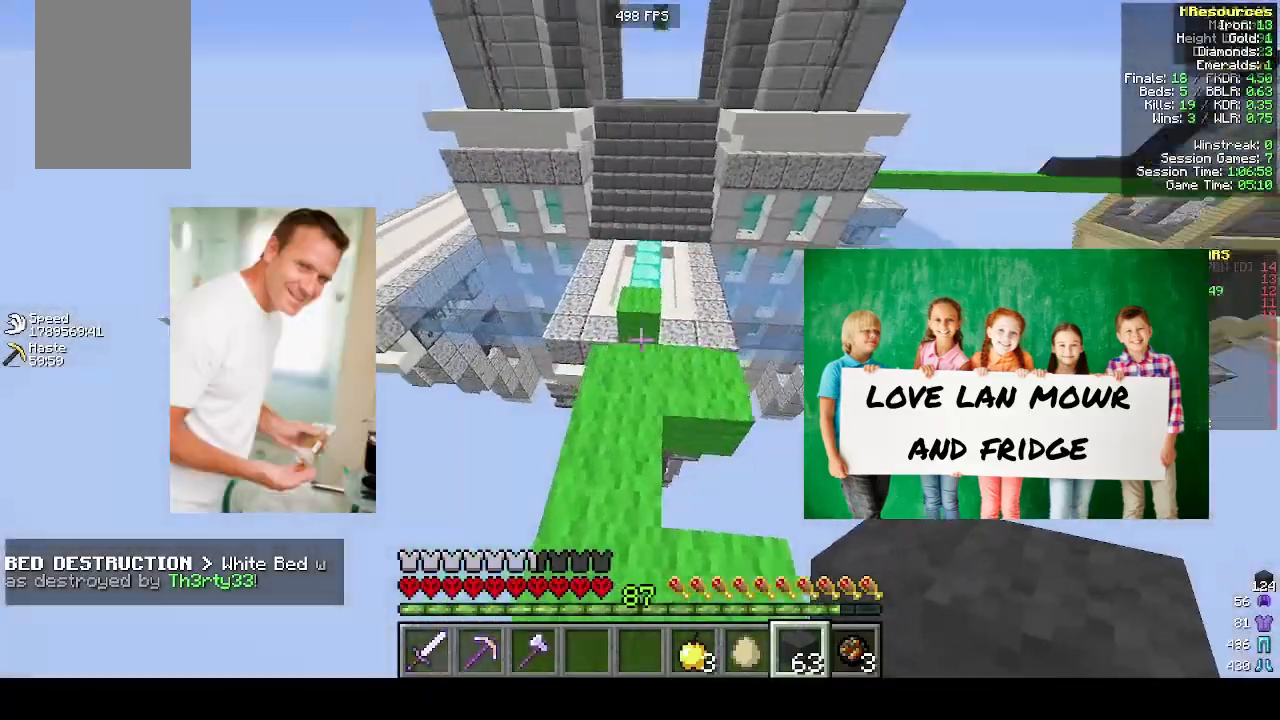
{"keys": ["w"], "mouse": [], "events": []}
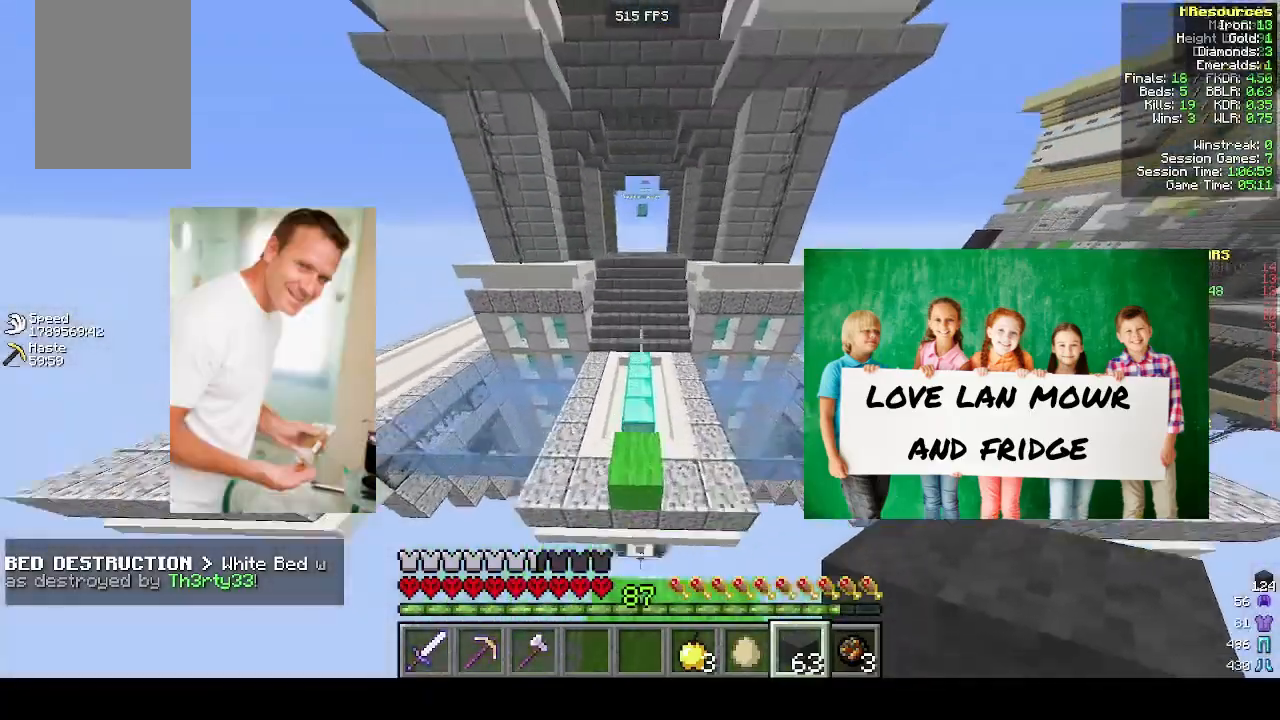
{"keys": ["w"], "mouse": [], "events": []}
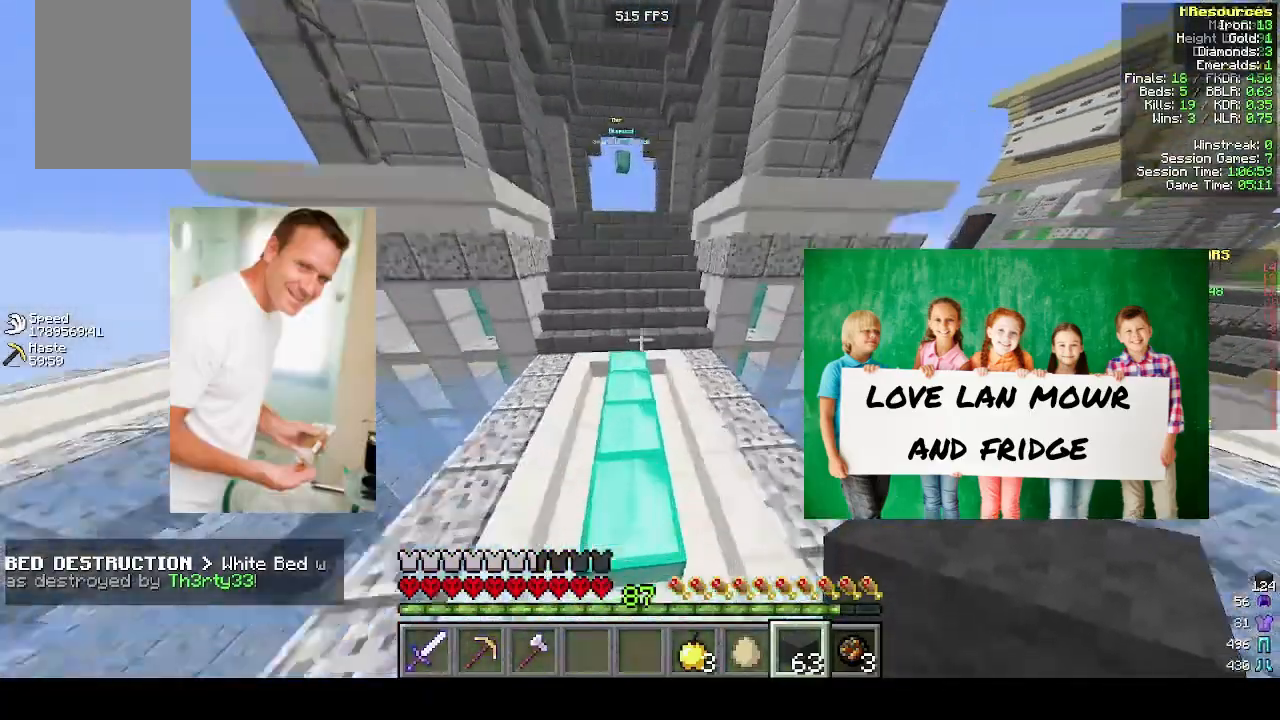
{"keys": ["w"], "mouse": [], "events": []}
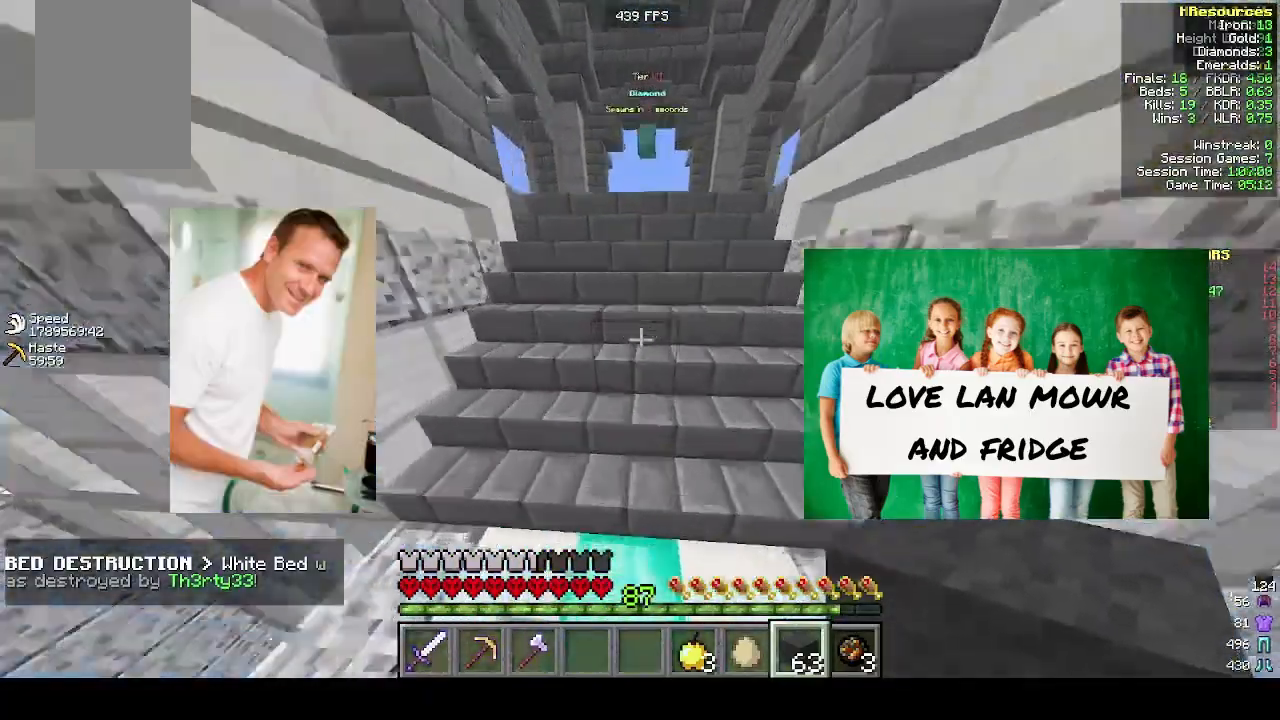
{"keys": ["w"], "mouse": [], "events": []}
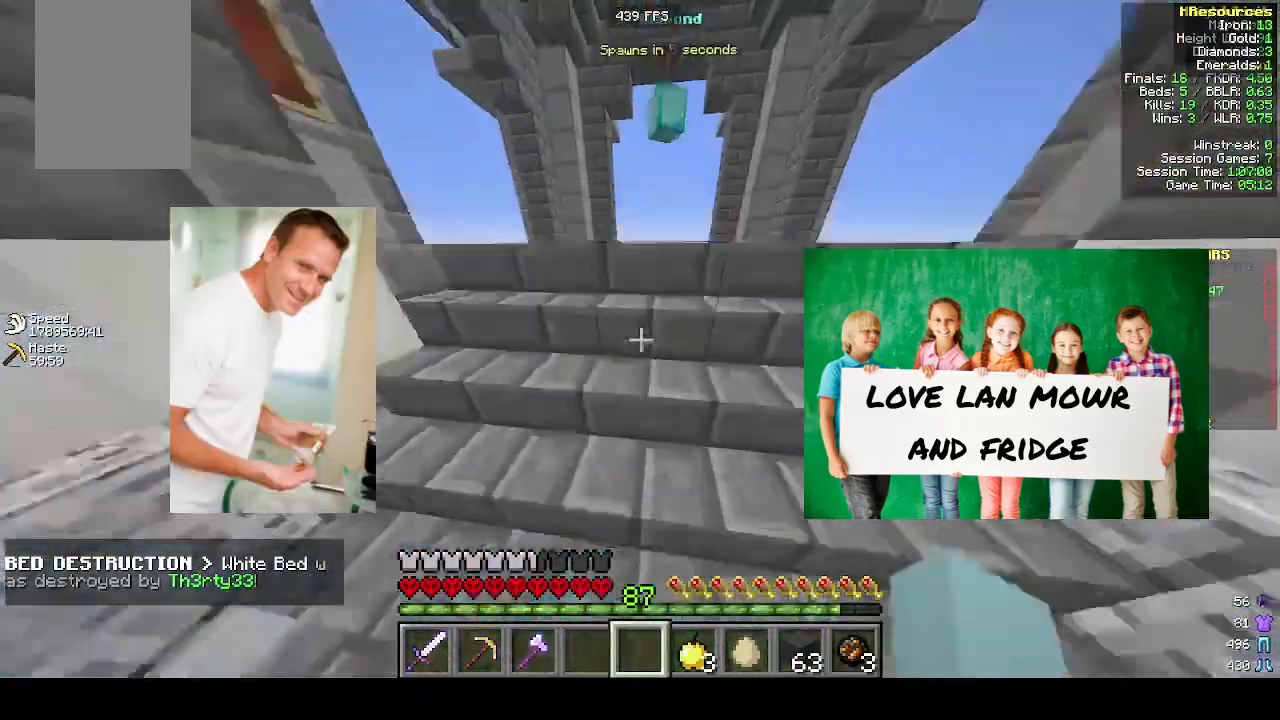
{"keys": ["w"], "mouse": [], "events": []}
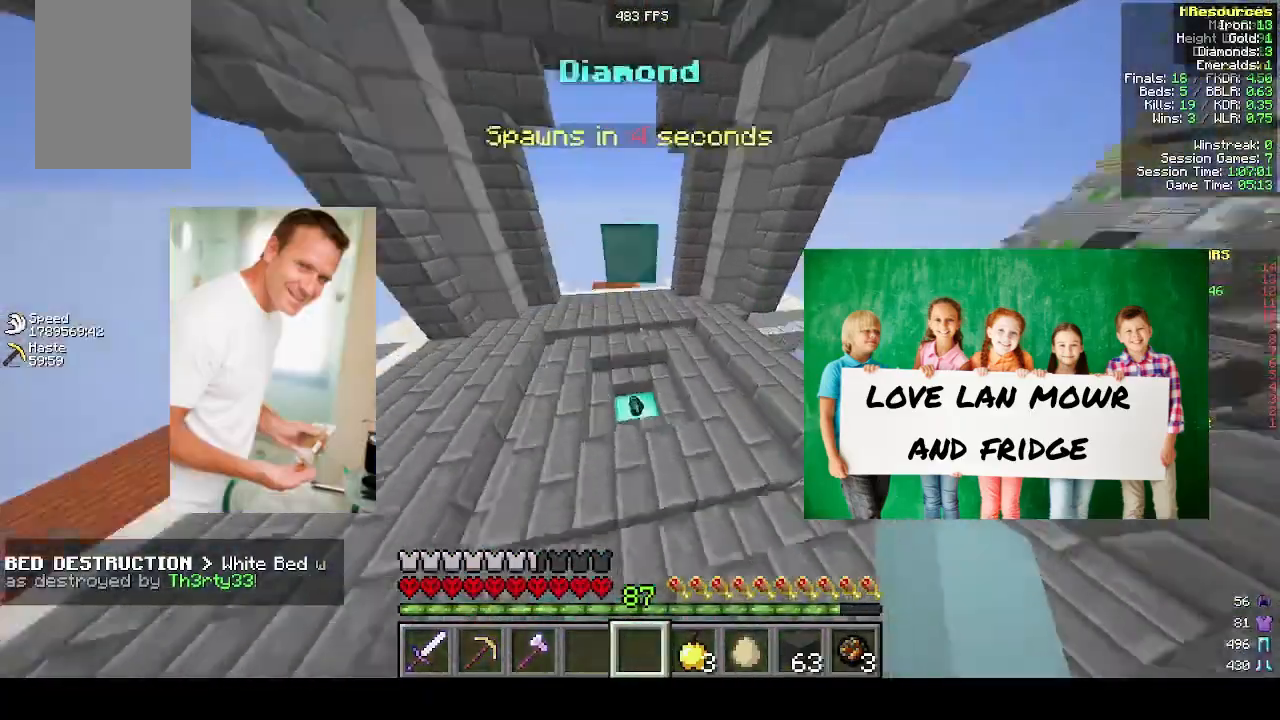
{"keys": ["w"], "mouse": [], "events": []}
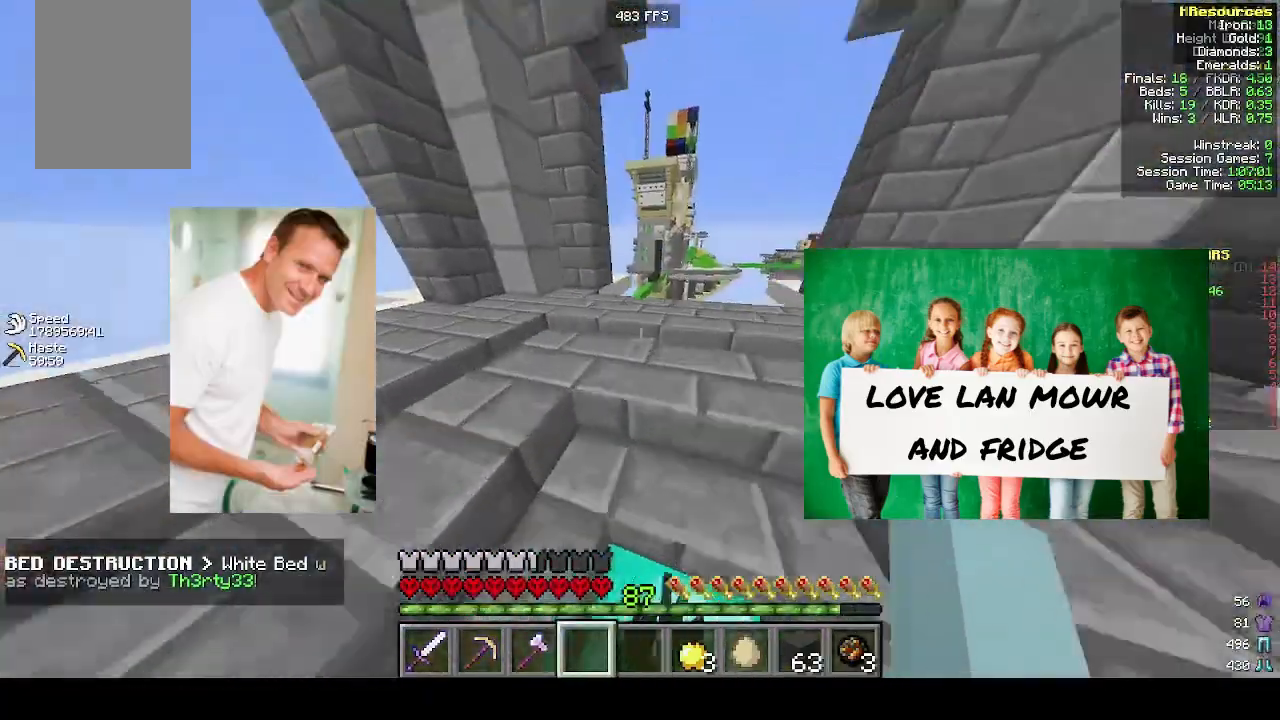
{"keys": ["w"], "mouse": [], "events": []}
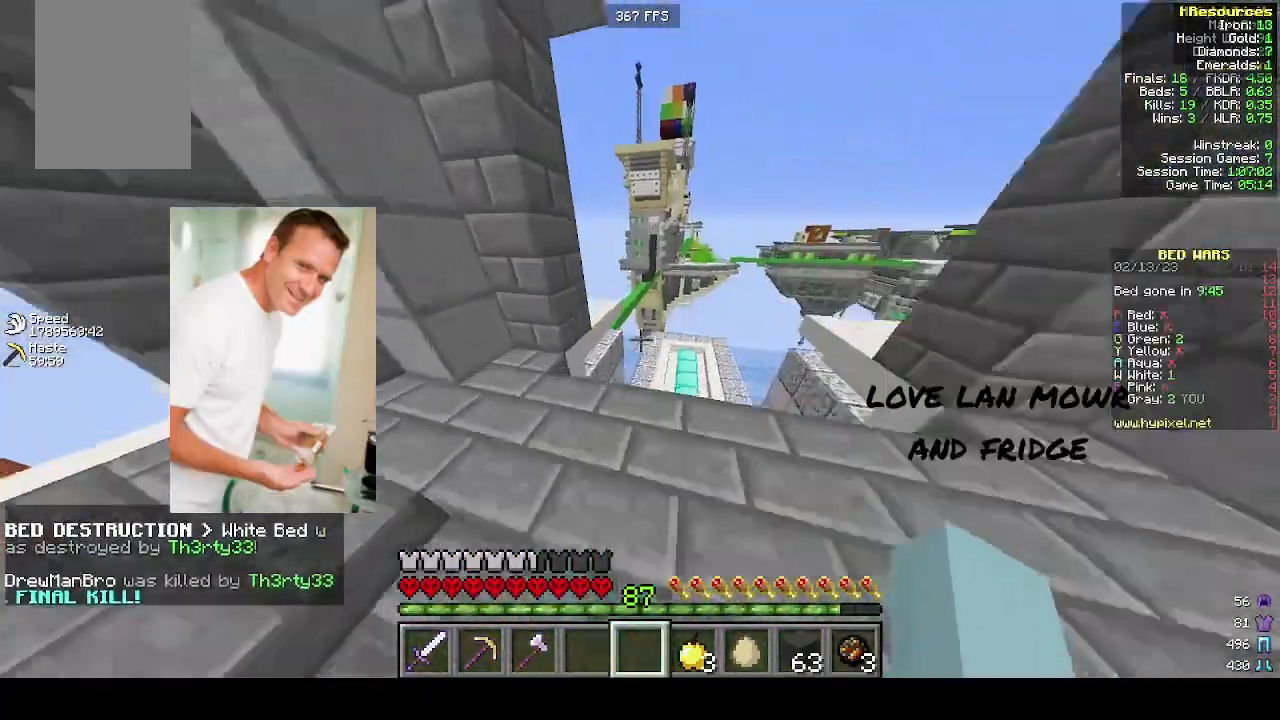
{"keys": ["w"], "mouse": [], "events": []}
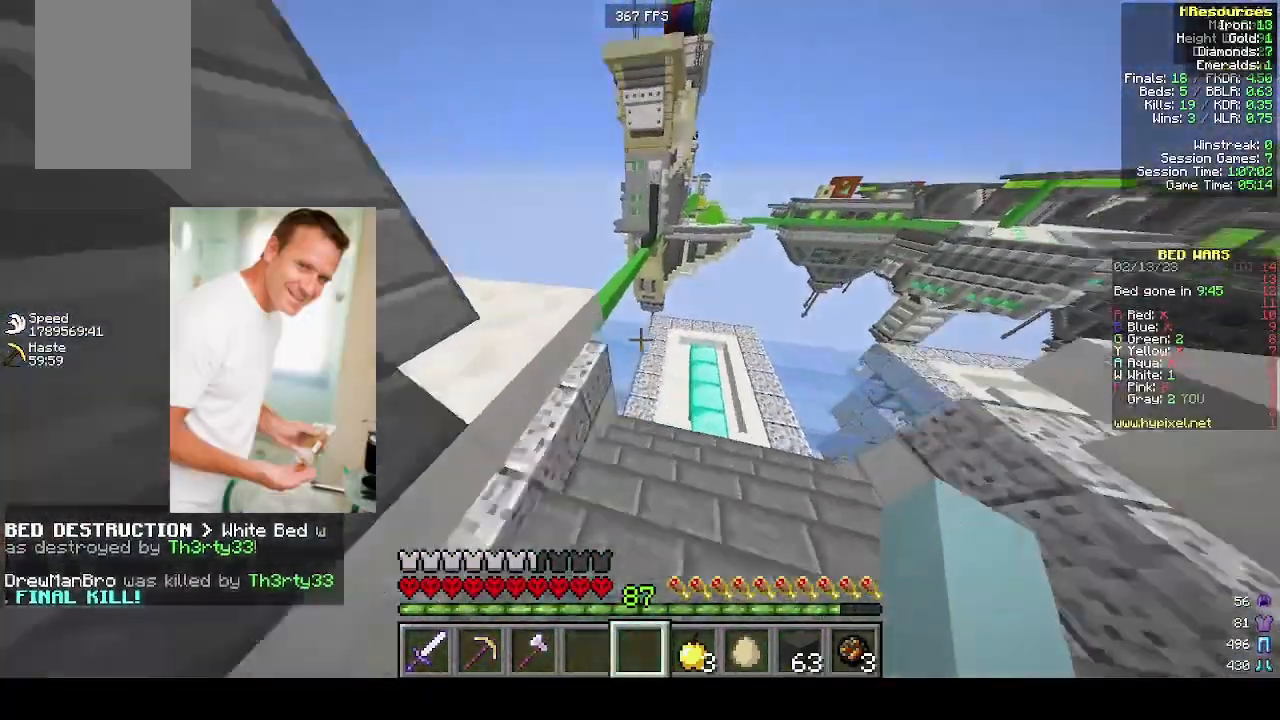
{"keys": ["w"], "mouse": [], "events": []}
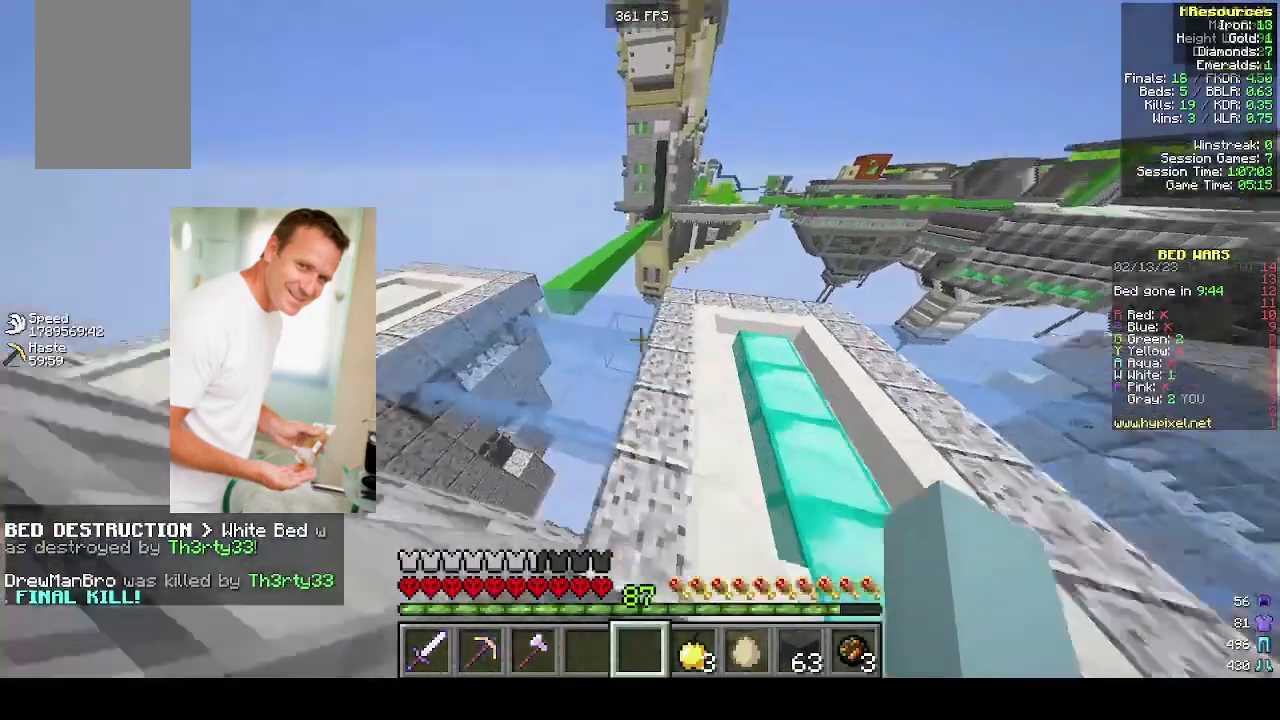
{"keys": ["a", "w"], "mouse": [], "events": [[433, "a", "down"]]}
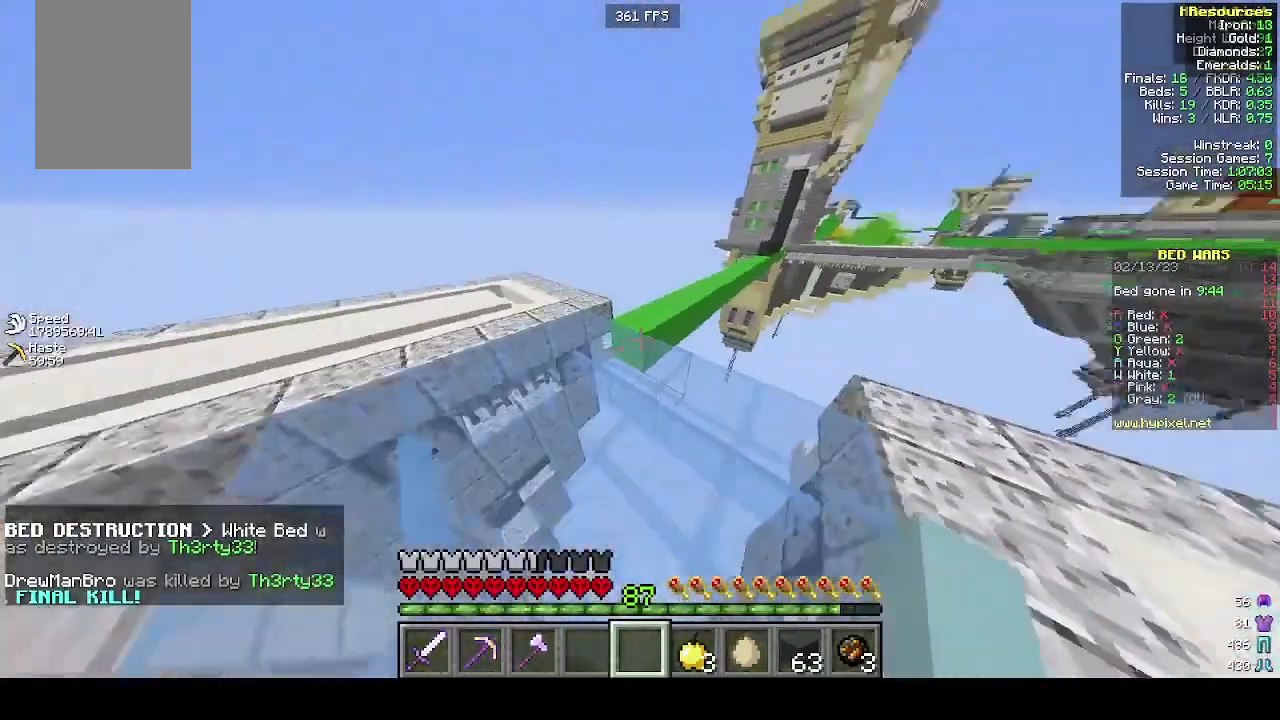
{"keys": ["w"], "mouse": [], "events": [[200, "a", "up"]]}
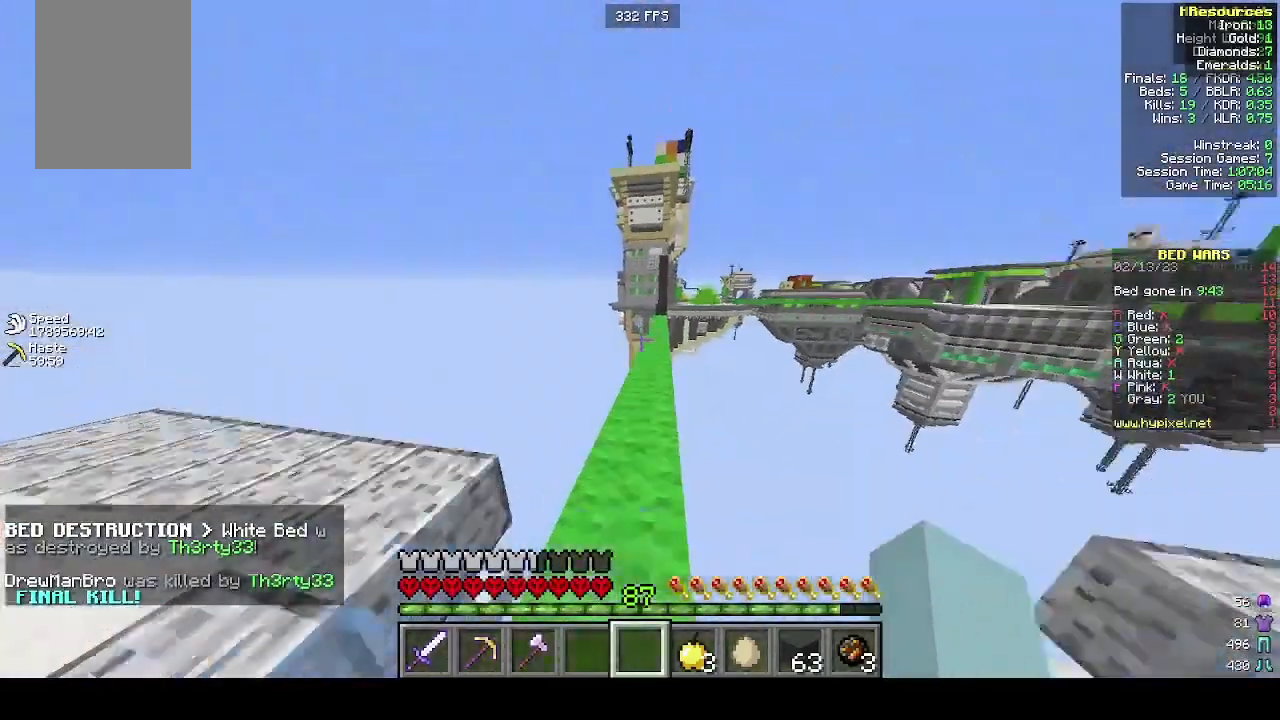
{"keys": ["w"], "mouse": [], "events": []}
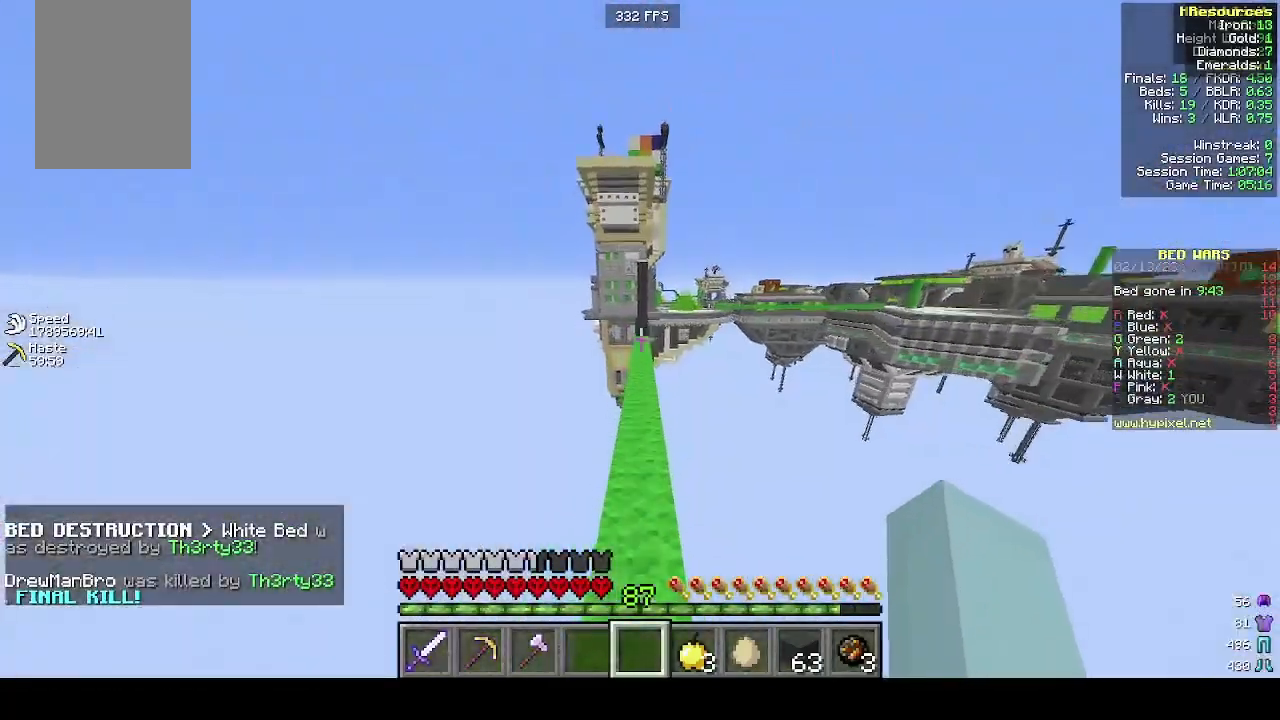
{"keys": ["w"], "mouse": [], "events": []}
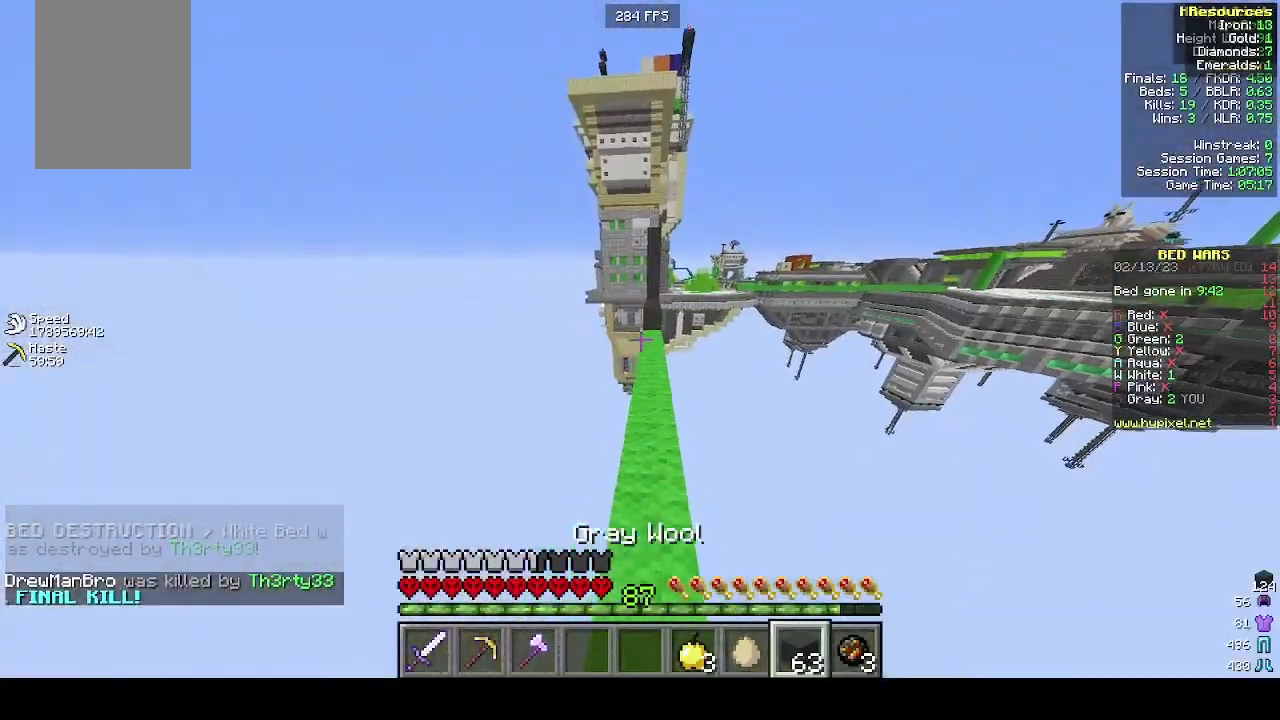
{"keys": ["w"], "mouse": [], "events": []}
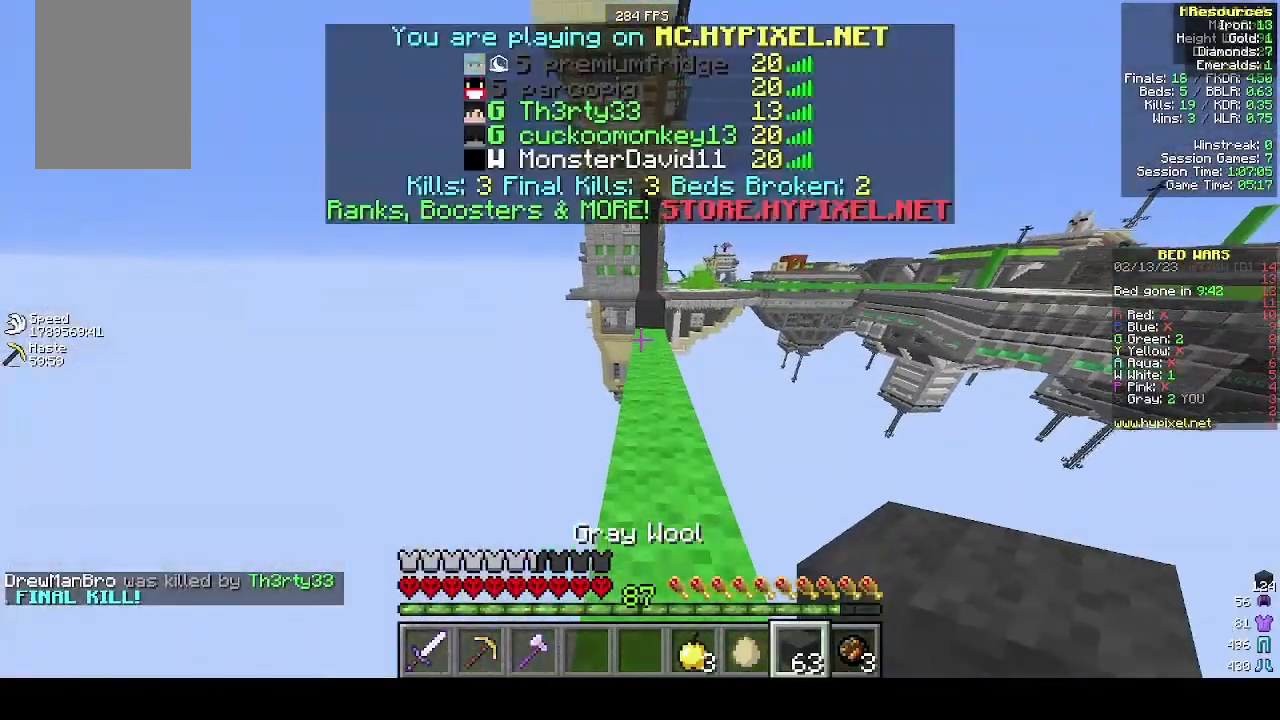
{"keys": ["w"], "mouse": [], "events": []}
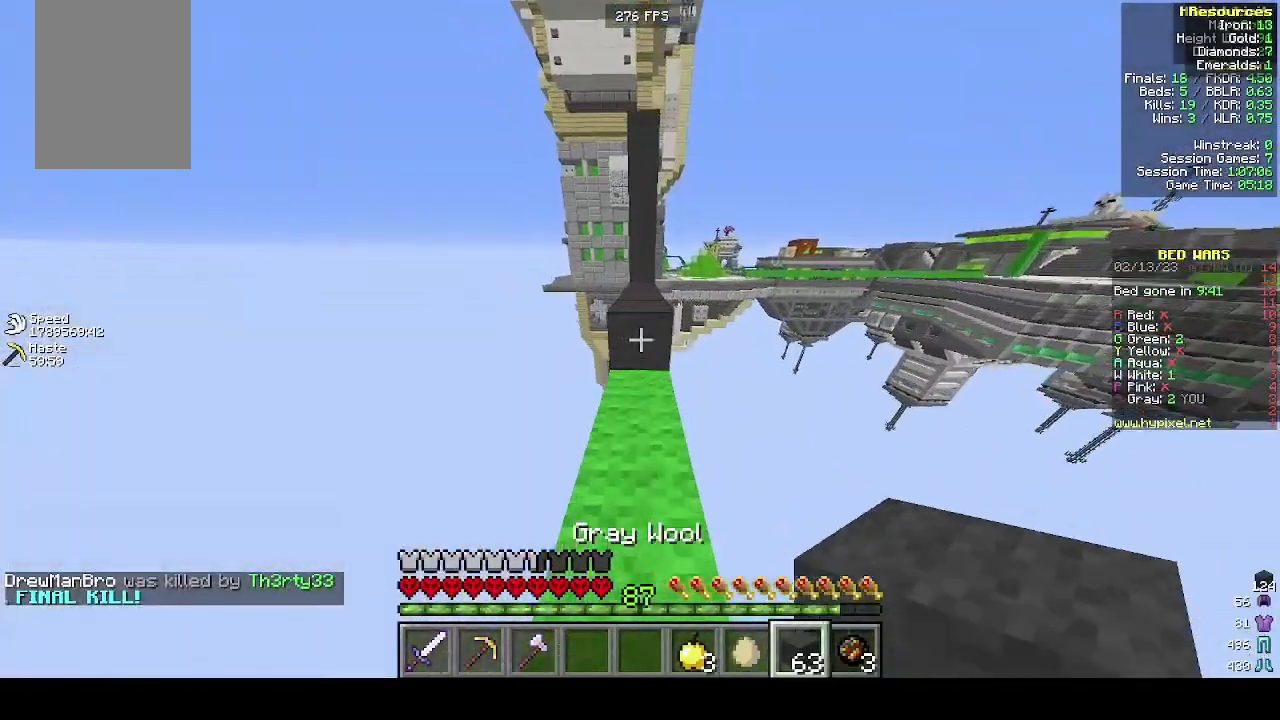
{"keys": ["w"], "mouse": [], "events": []}